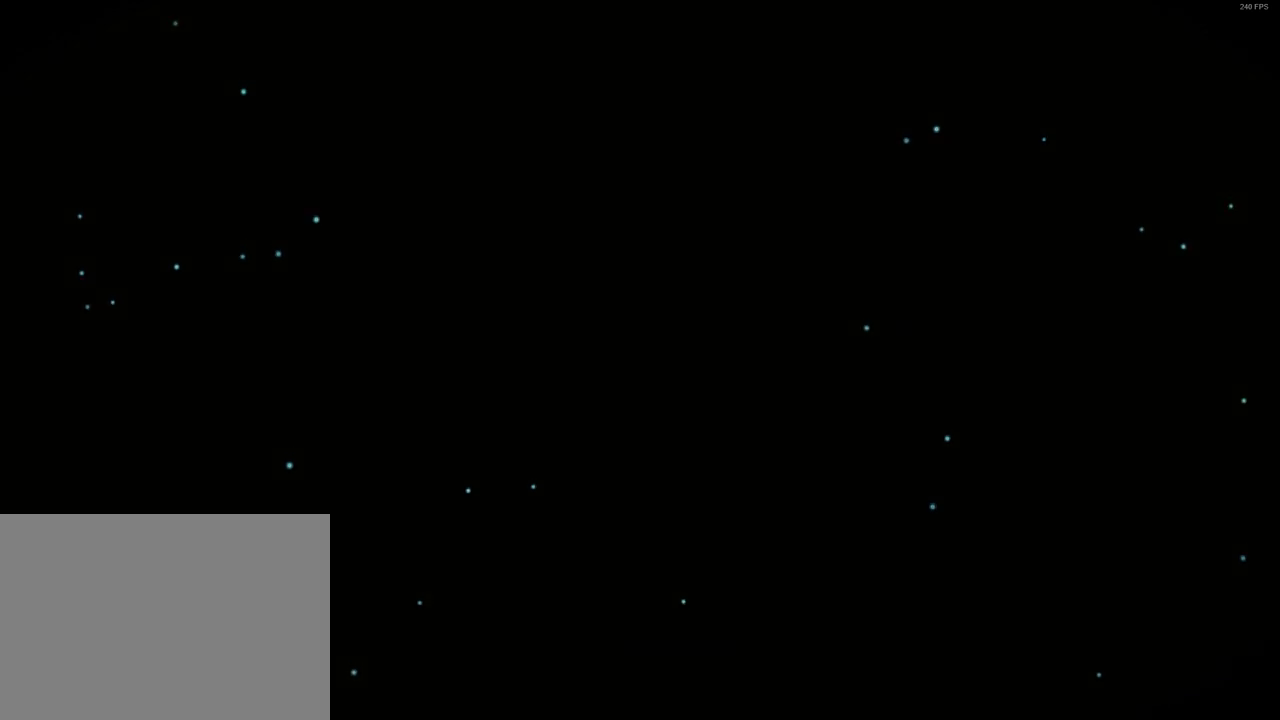
Gameplay with keyboard; each line is a JSON object with the keys held at the frame after it. "events" lists presses ("down") and releases ("up") of "a", "down", "escape", "left", "right", "run", "s", "space", "up", "x" and "z" between this image and that frame as [ms after this image, input, new state], when the widget could be followed in between. No other keys are recorded. Mouse input is not recorded. Key names are as the overlay labels them; some are game actions (e.g. jump) rather than physical keys.
{"keys": ["left", "run"], "events": [[17, "left", "up"], [67, "run", "up"], [167, "left", "down"], [167, "run", "down"]]}
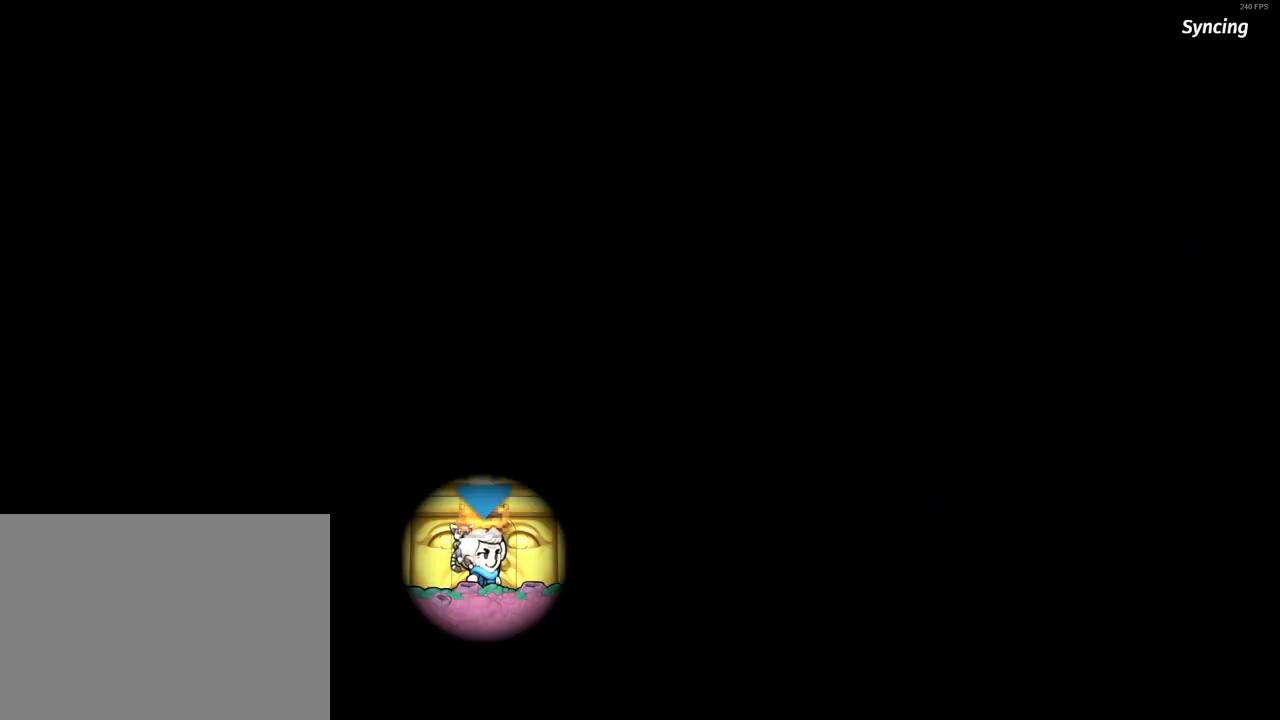
{"keys": ["right", "run"], "events": [[183, "left", "up"], [183, "right", "down"]]}
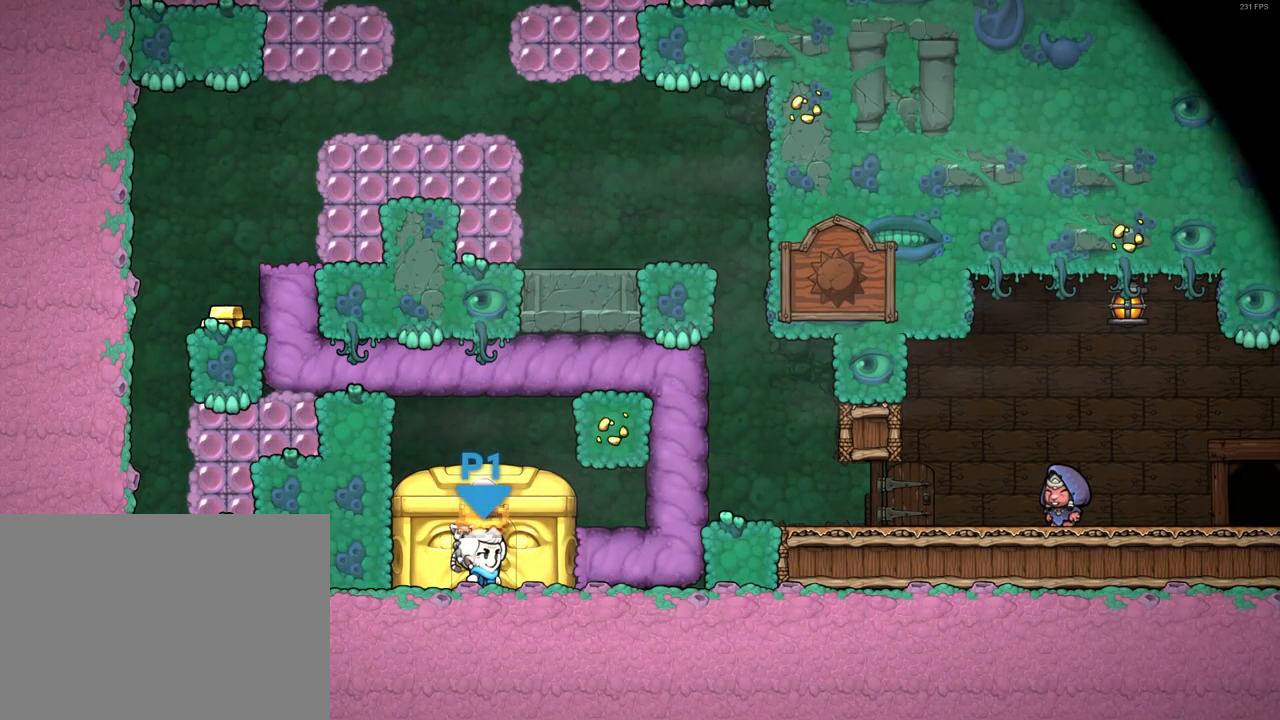
{"keys": ["right", "run"], "events": []}
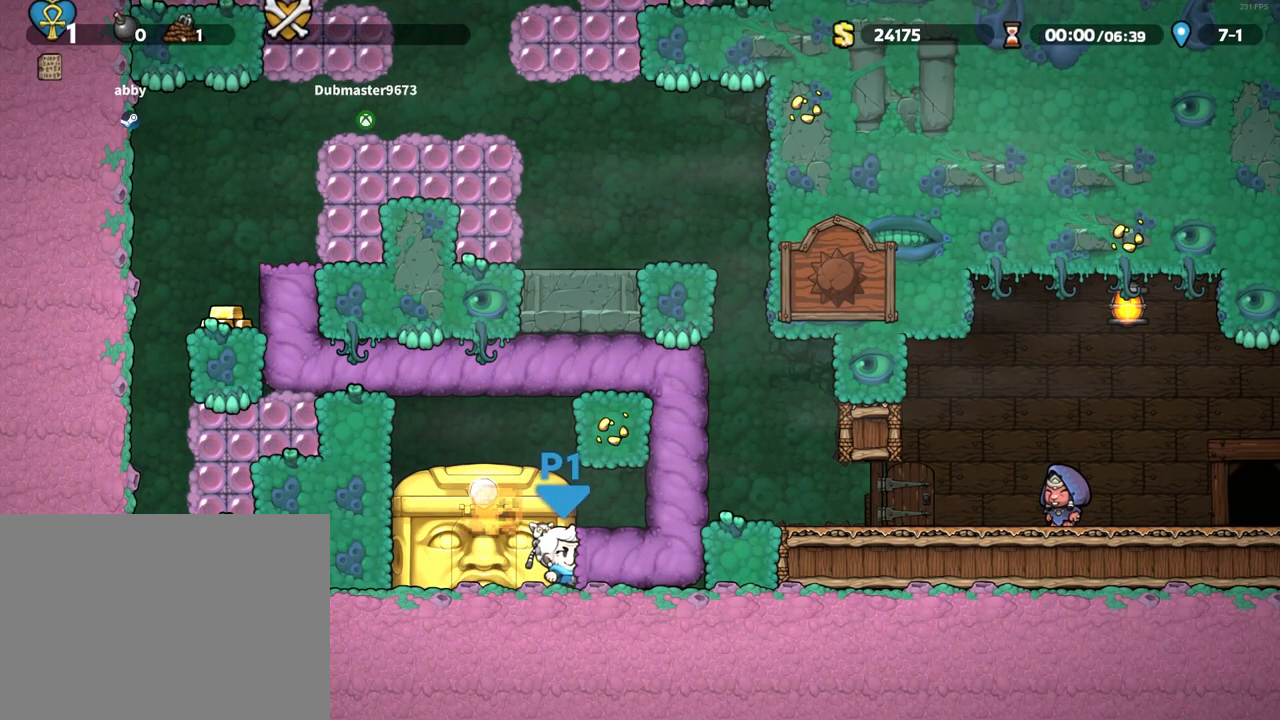
{"keys": ["right", "run", "x", "z"], "events": [[400, "x", "down"], [400, "z", "down"]]}
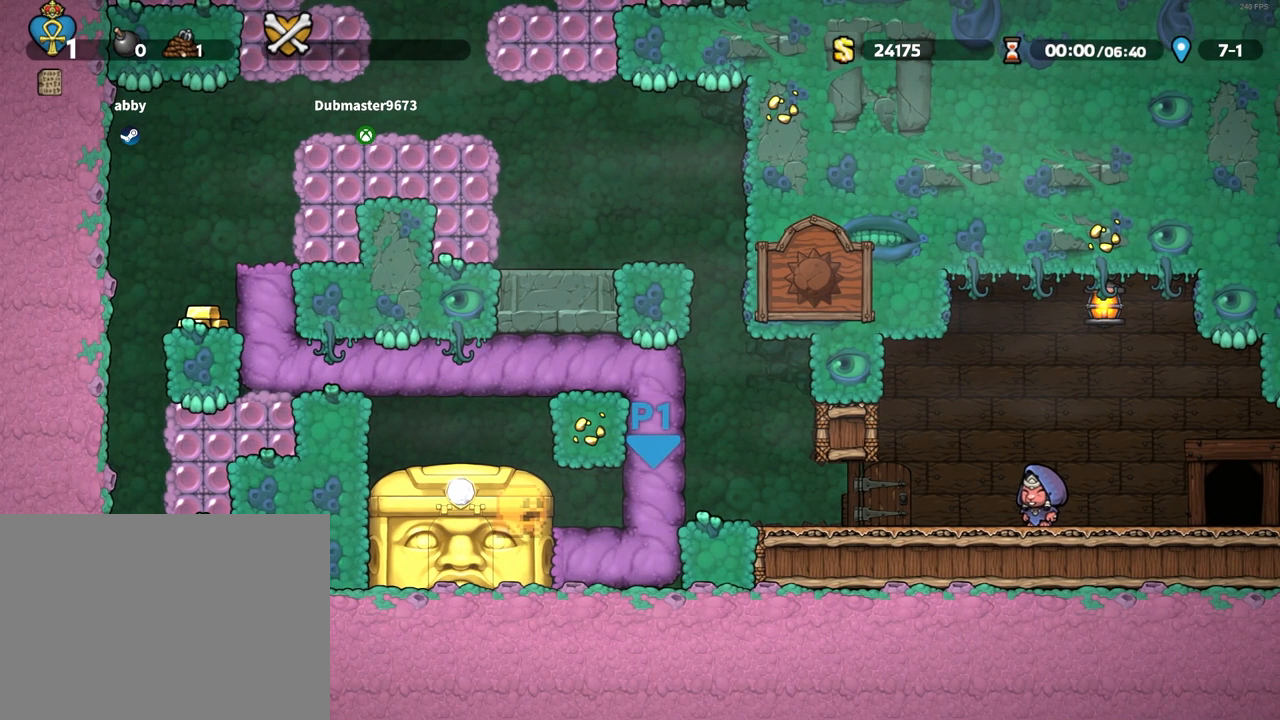
{"keys": ["right", "run"], "events": [[133, "x", "up"], [133, "z", "up"]]}